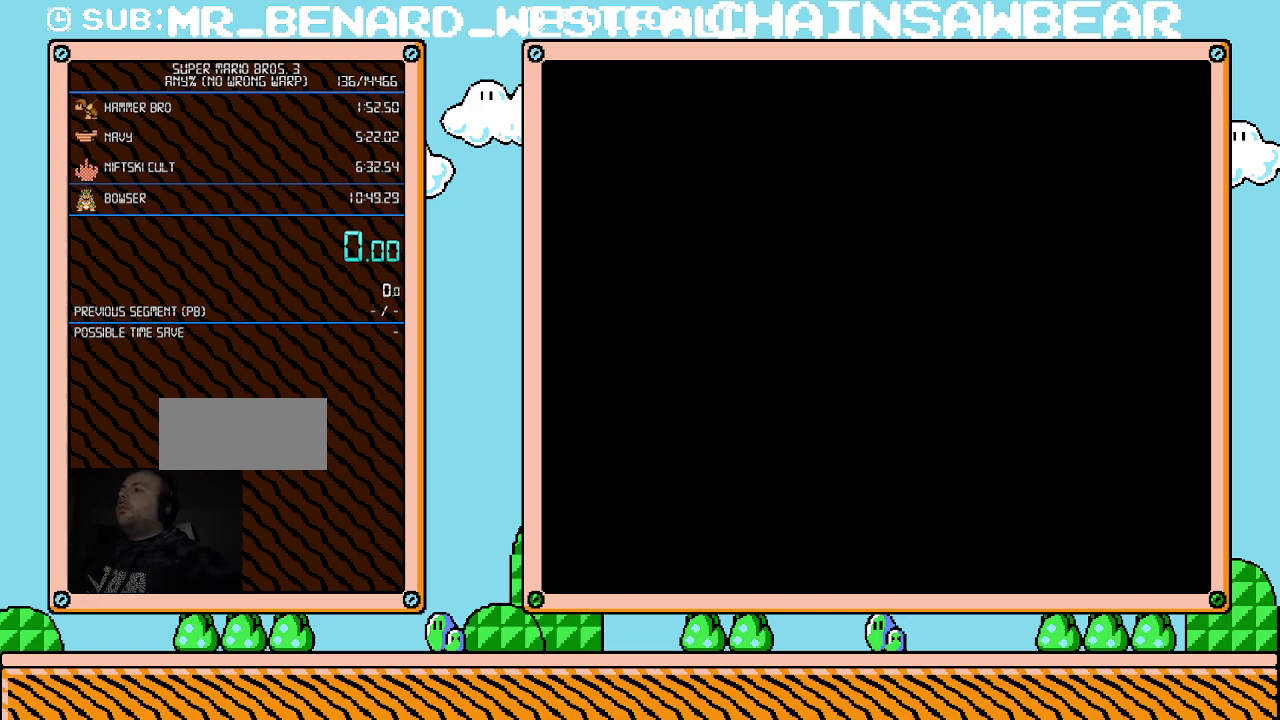
Gameplay with a controller (Nintendo layout); each line is a JSON object with the inputs held at the frame after it. "events" lists button and stick changes between this image and that frame as [ms after this image, input, new state], when the widget could be followed in between. Not read: L3 R3.
{"buttons": ["START"], "events": [[433, "START", "down"]]}
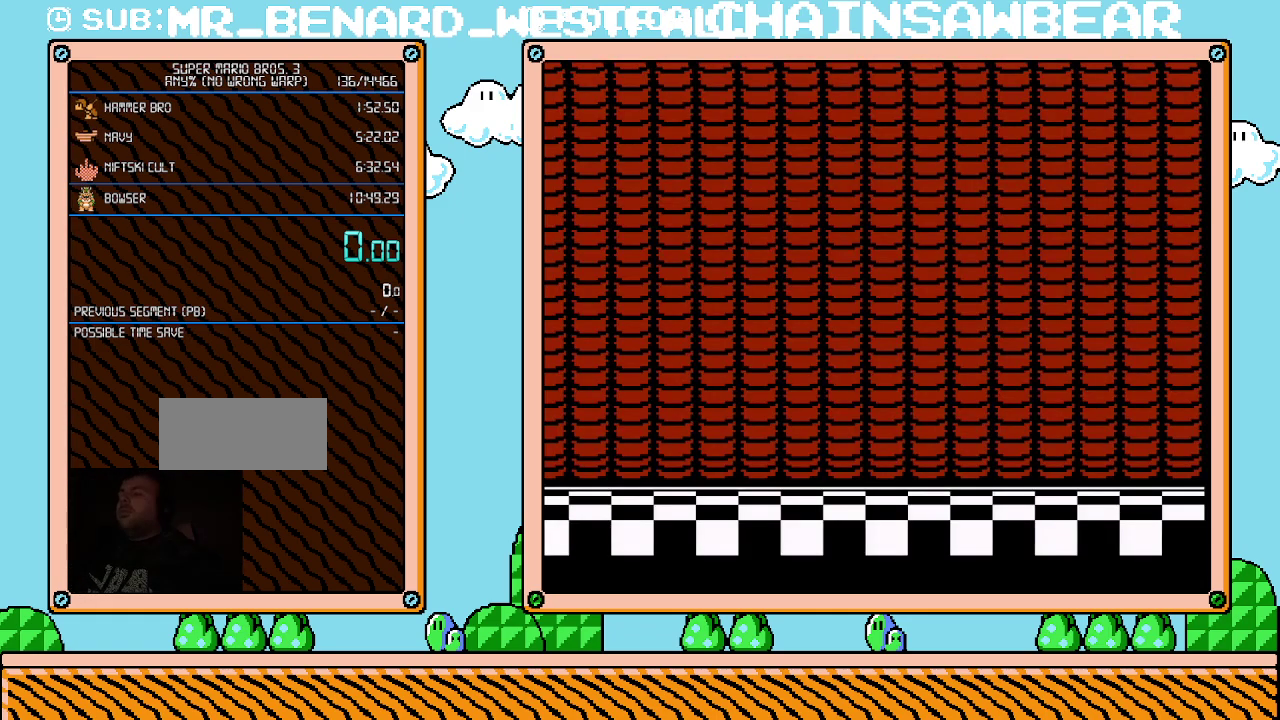
{"buttons": [], "events": [[117, "START", "up"]]}
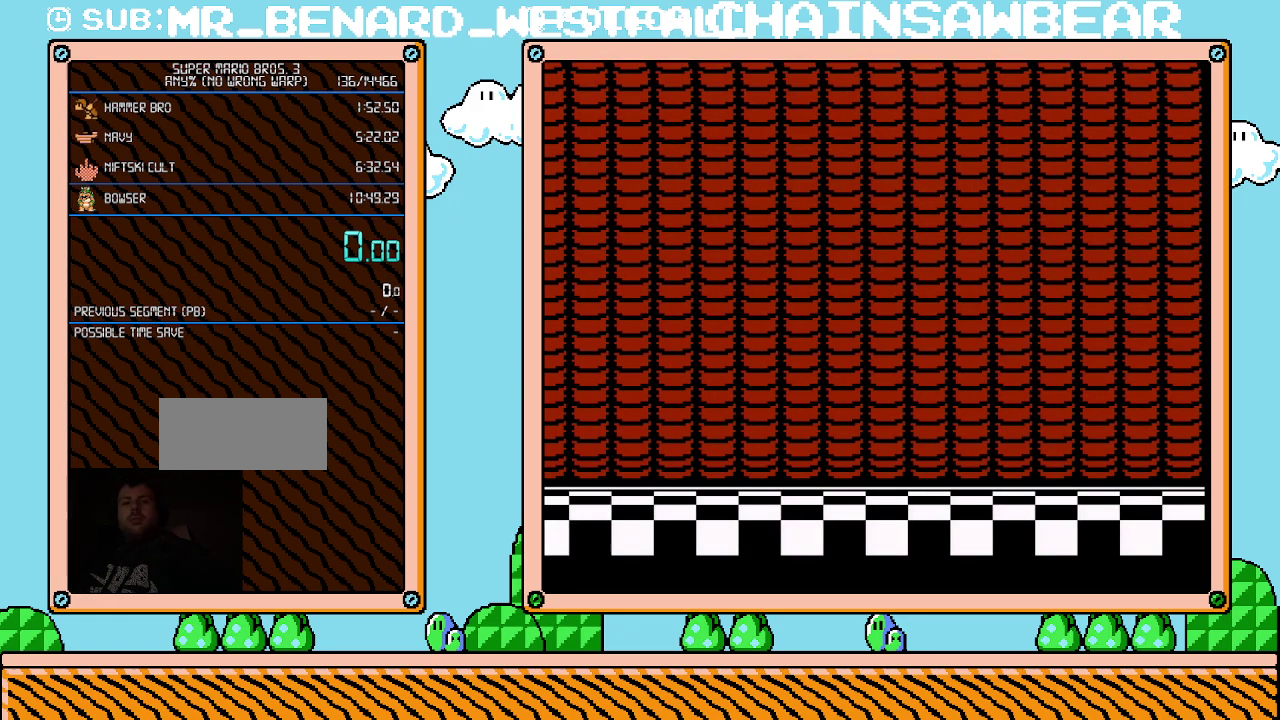
{"buttons": [], "events": []}
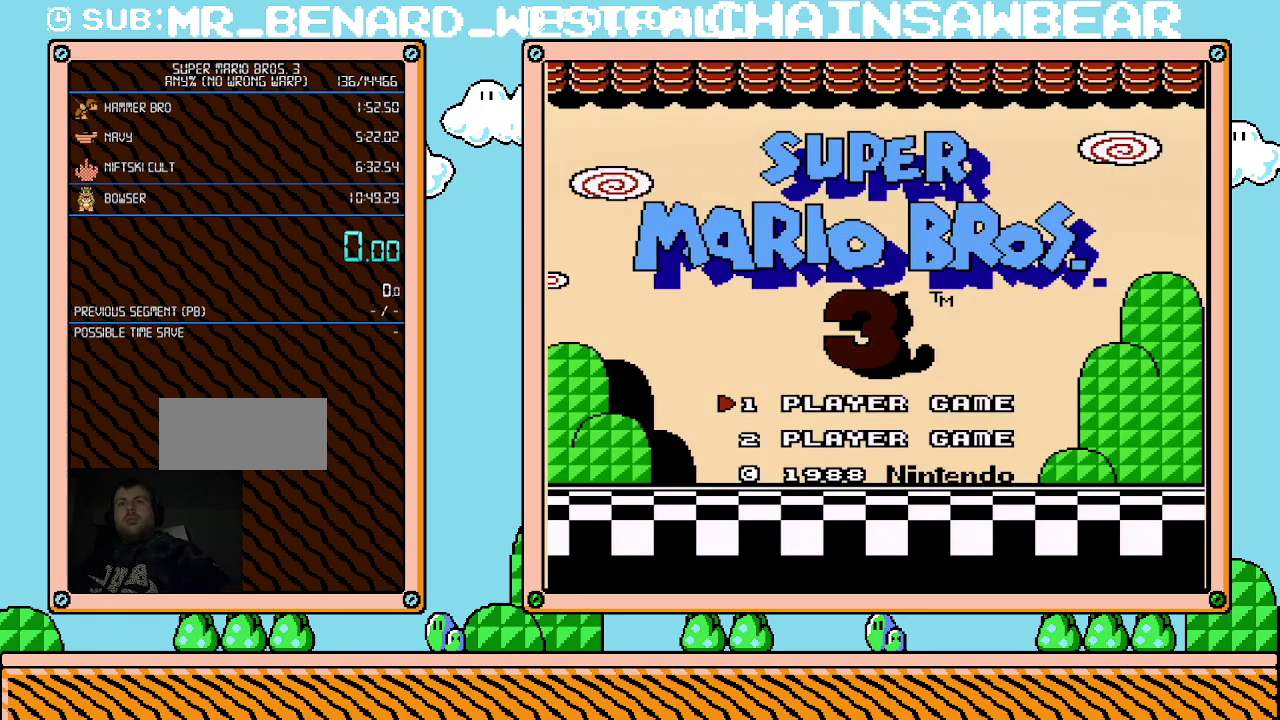
{"buttons": [], "events": []}
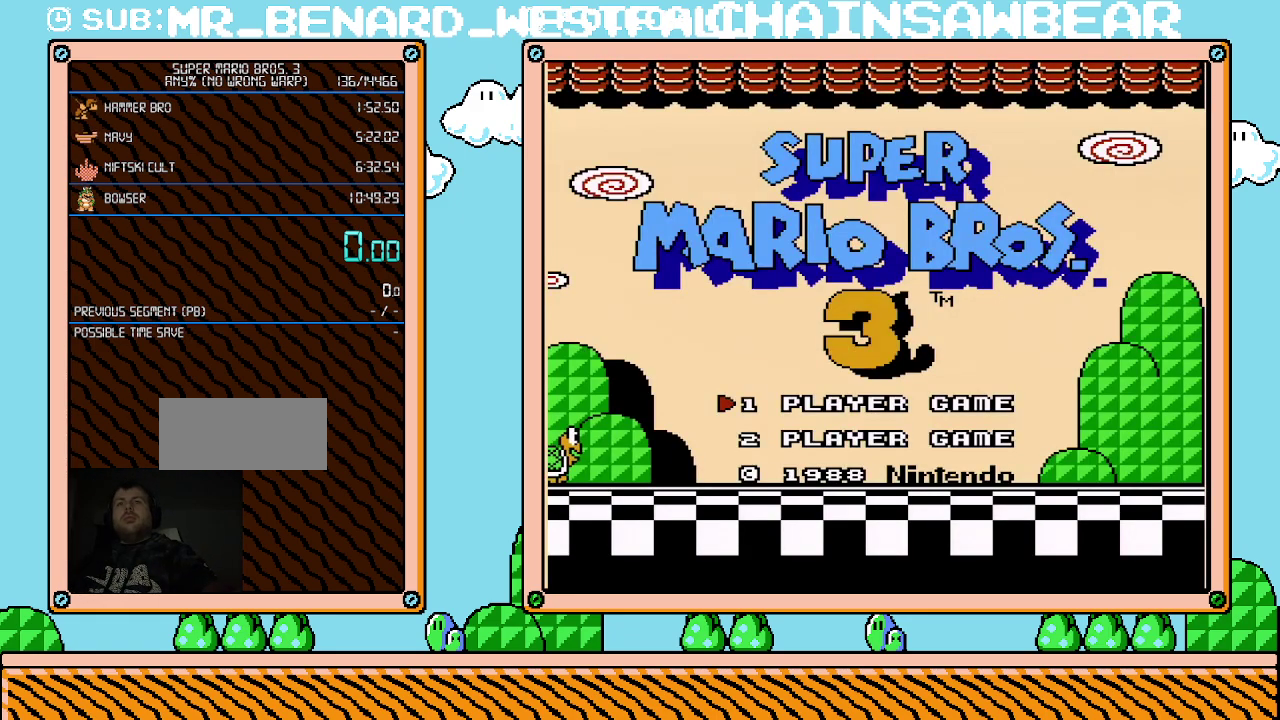
{"buttons": [], "events": []}
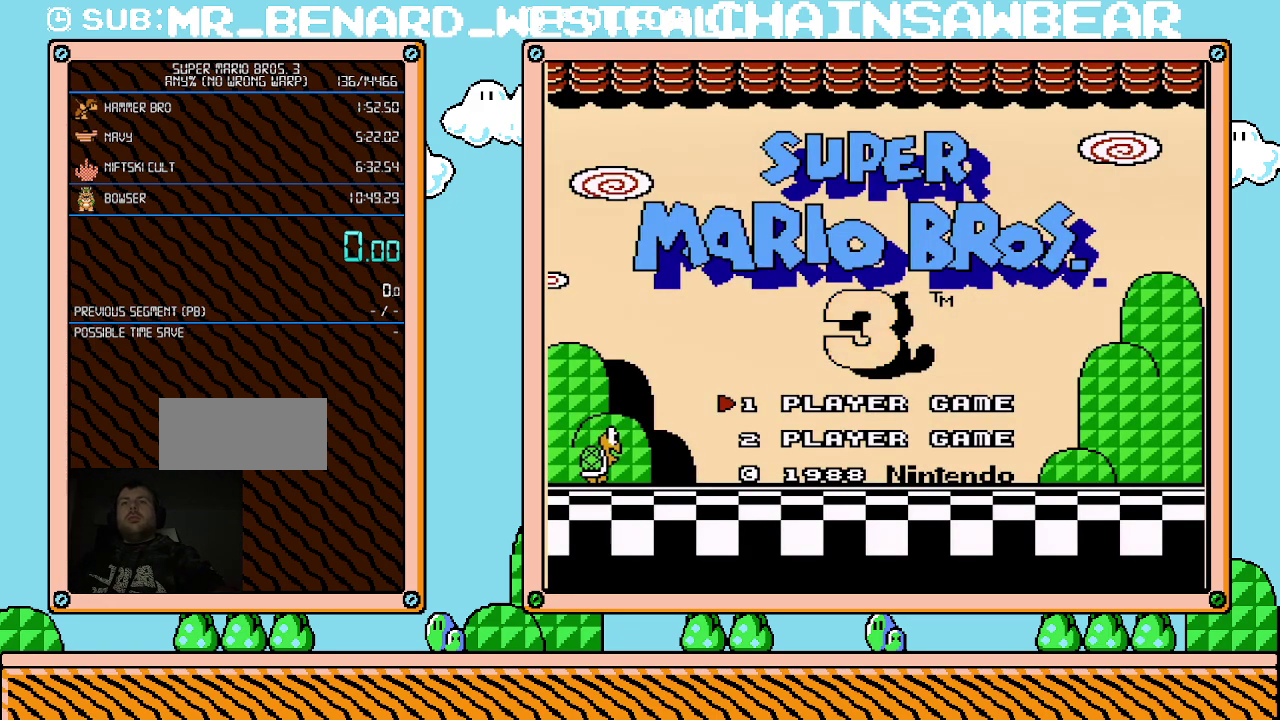
{"buttons": [], "events": []}
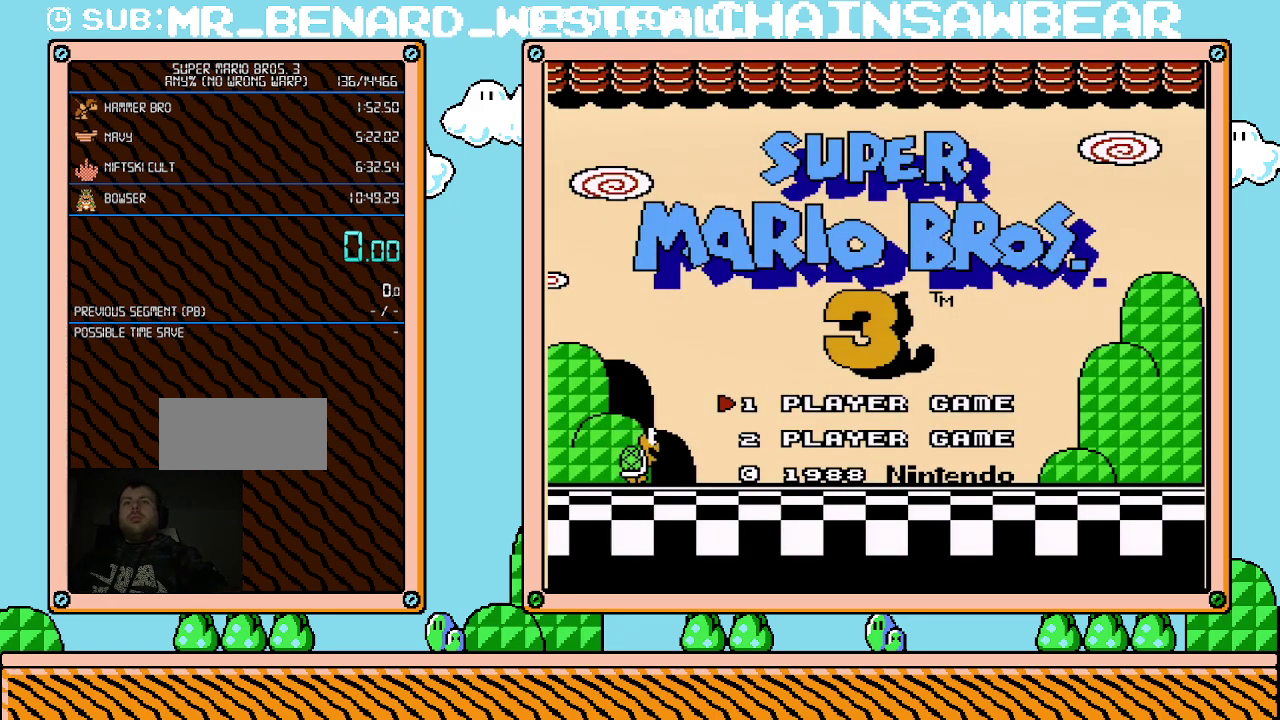
{"buttons": [], "events": []}
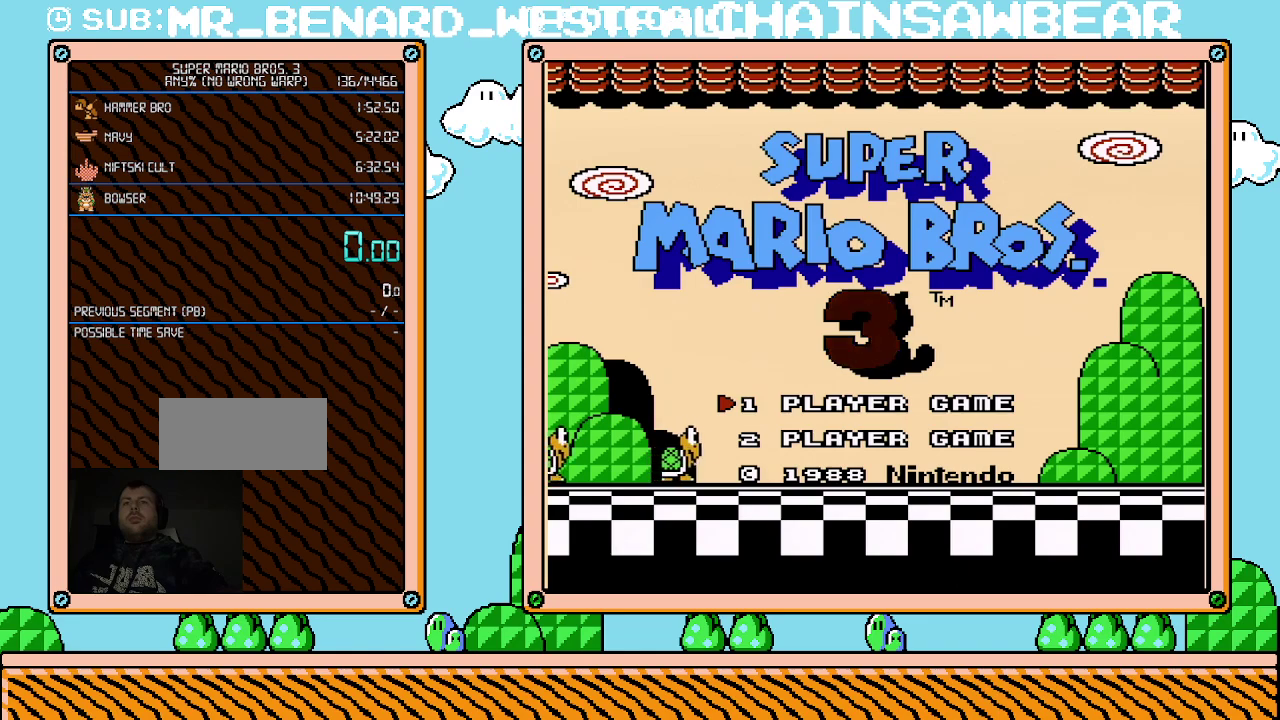
{"buttons": [], "events": [[400, "START", "down"], [500, "START", "up"]]}
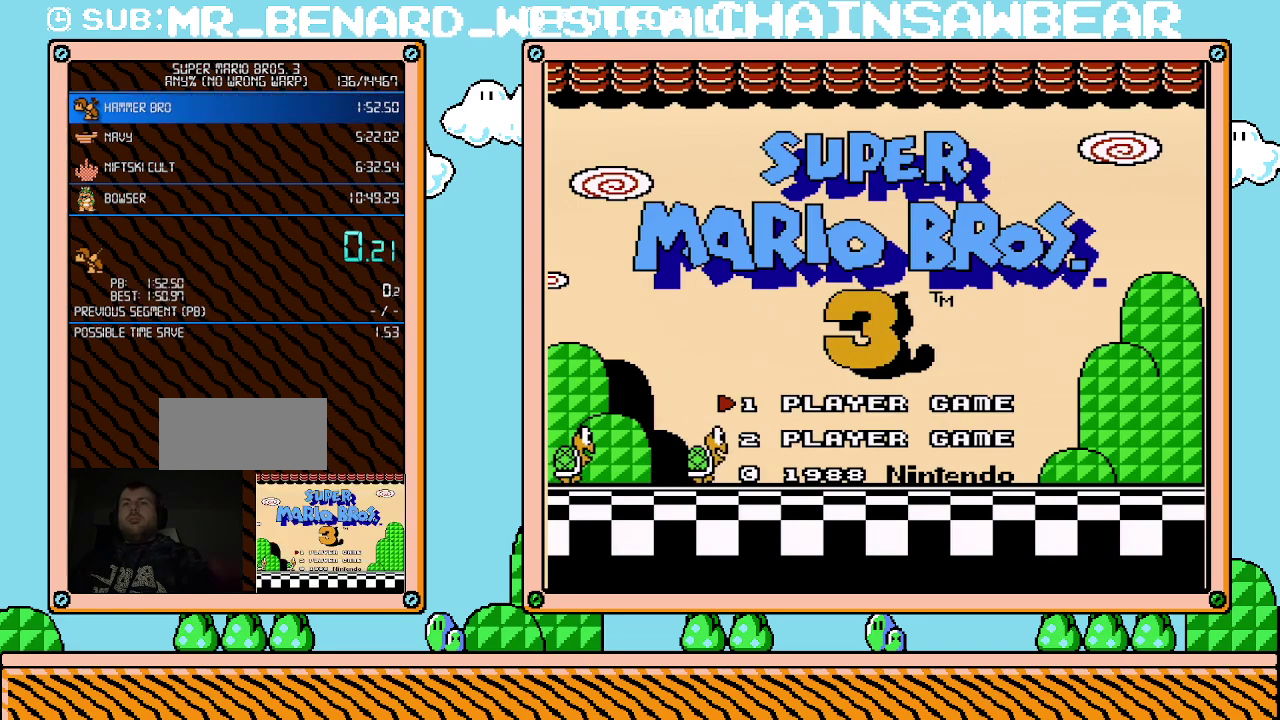
{"buttons": [], "events": []}
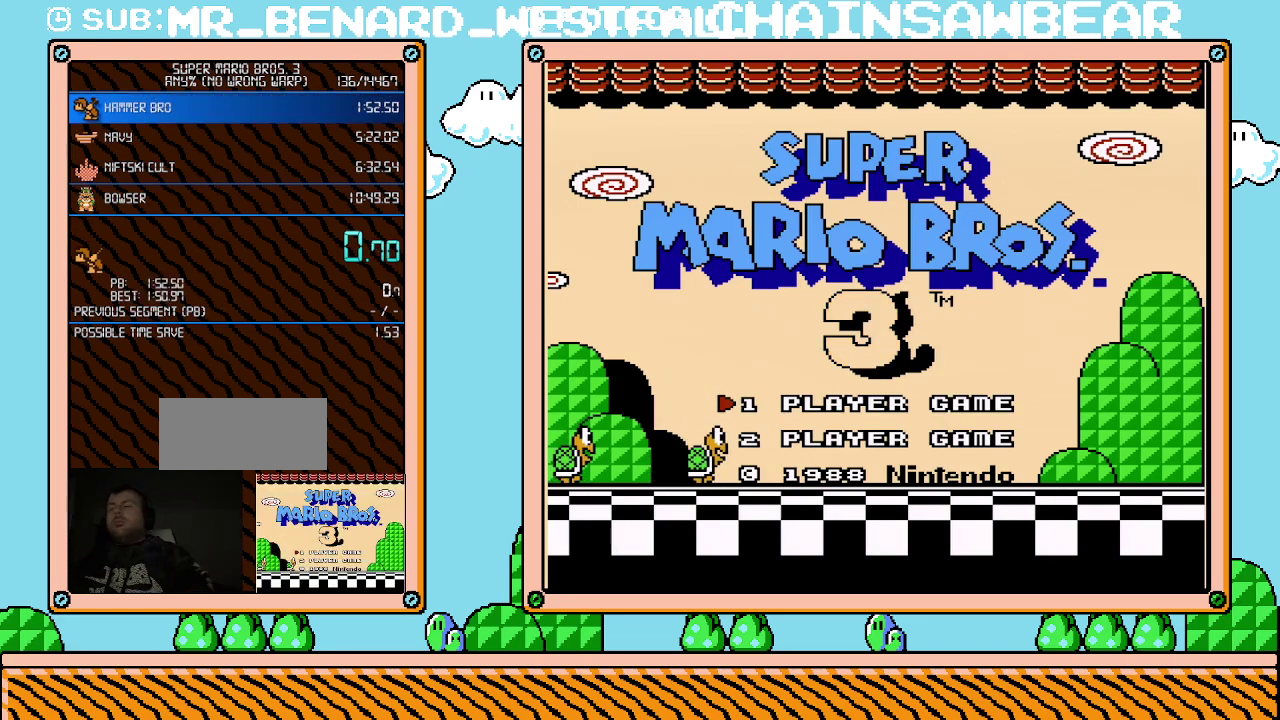
{"buttons": [], "events": []}
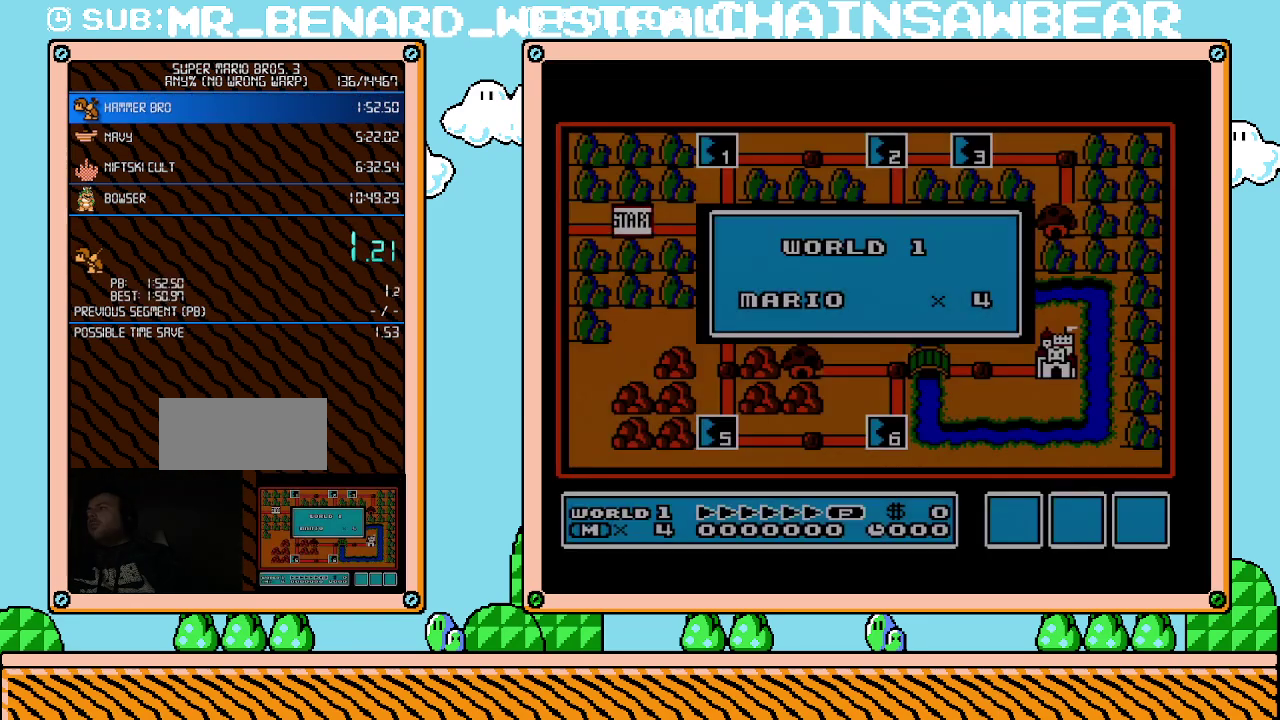
{"buttons": [], "events": [[400, "B", "down"], [500, "B", "up"]]}
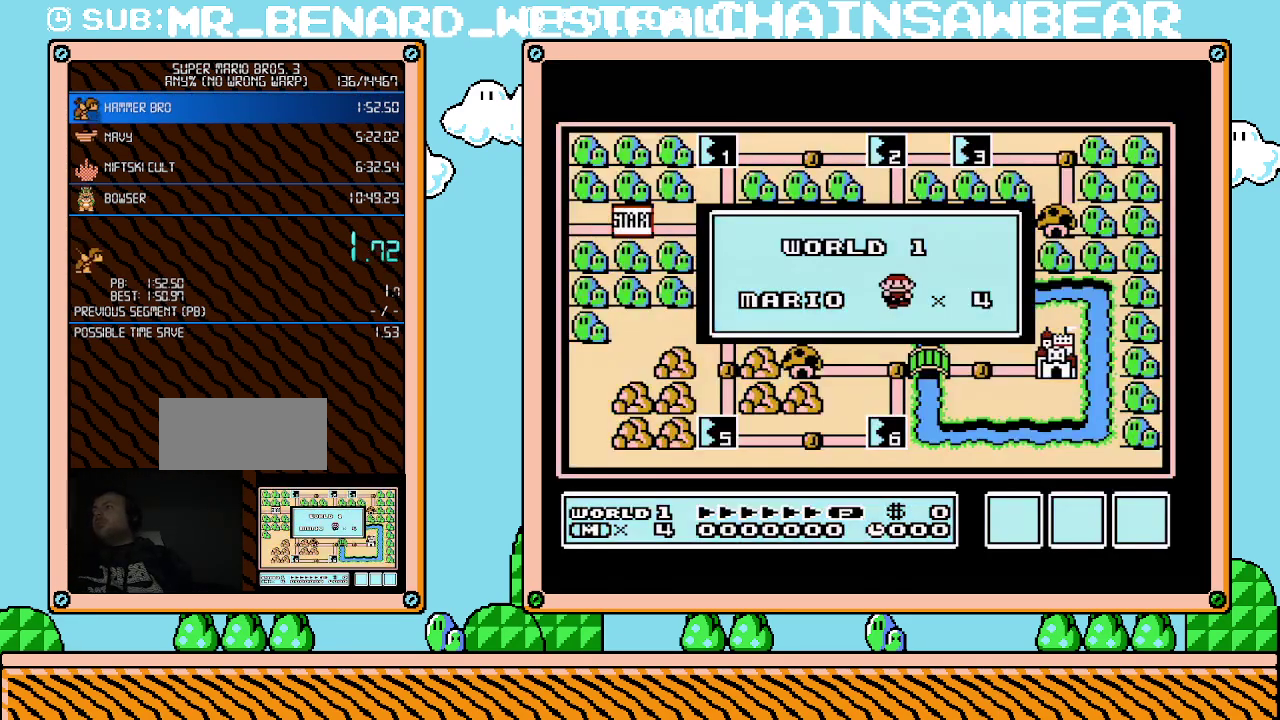
{"buttons": ["A"], "events": [[83, "A", "down"], [183, "A", "up"], [317, "B", "down"], [367, "B", "up"], [500, "A", "down"]]}
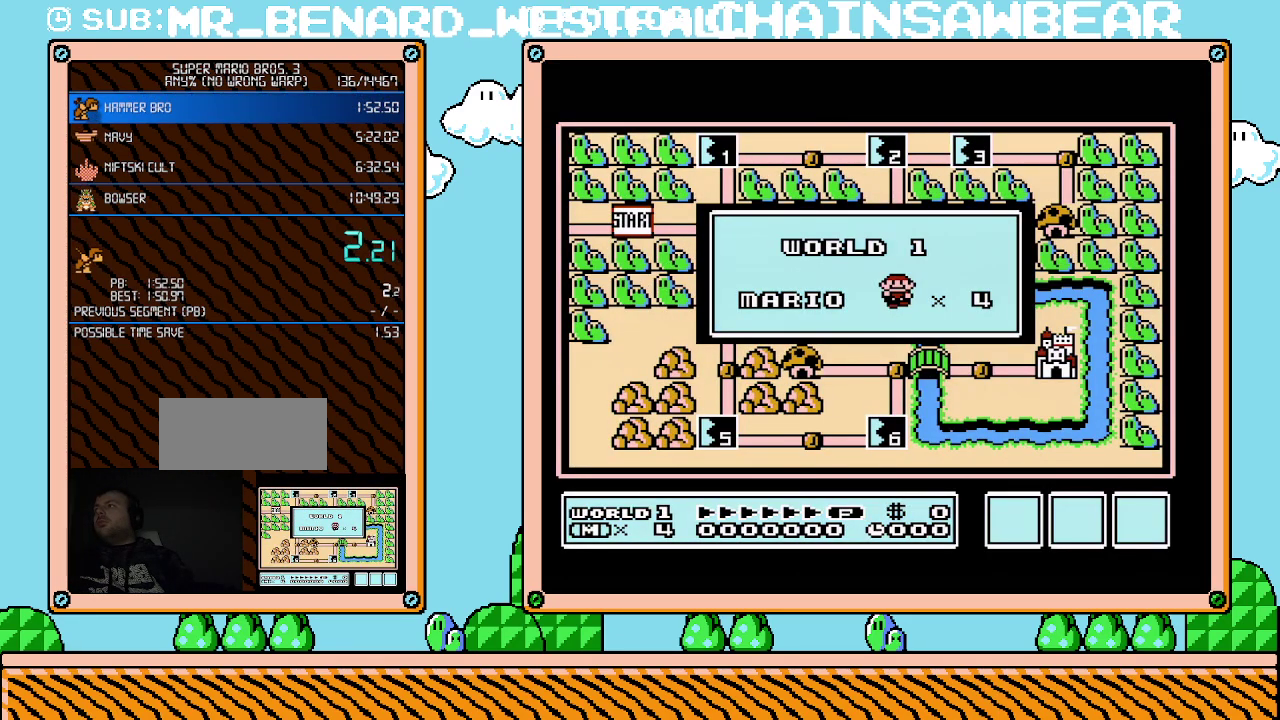
{"buttons": [], "events": [[83, "A", "up"], [217, "B", "down"], [283, "B", "up"], [367, "A", "down"], [500, "A", "up"]]}
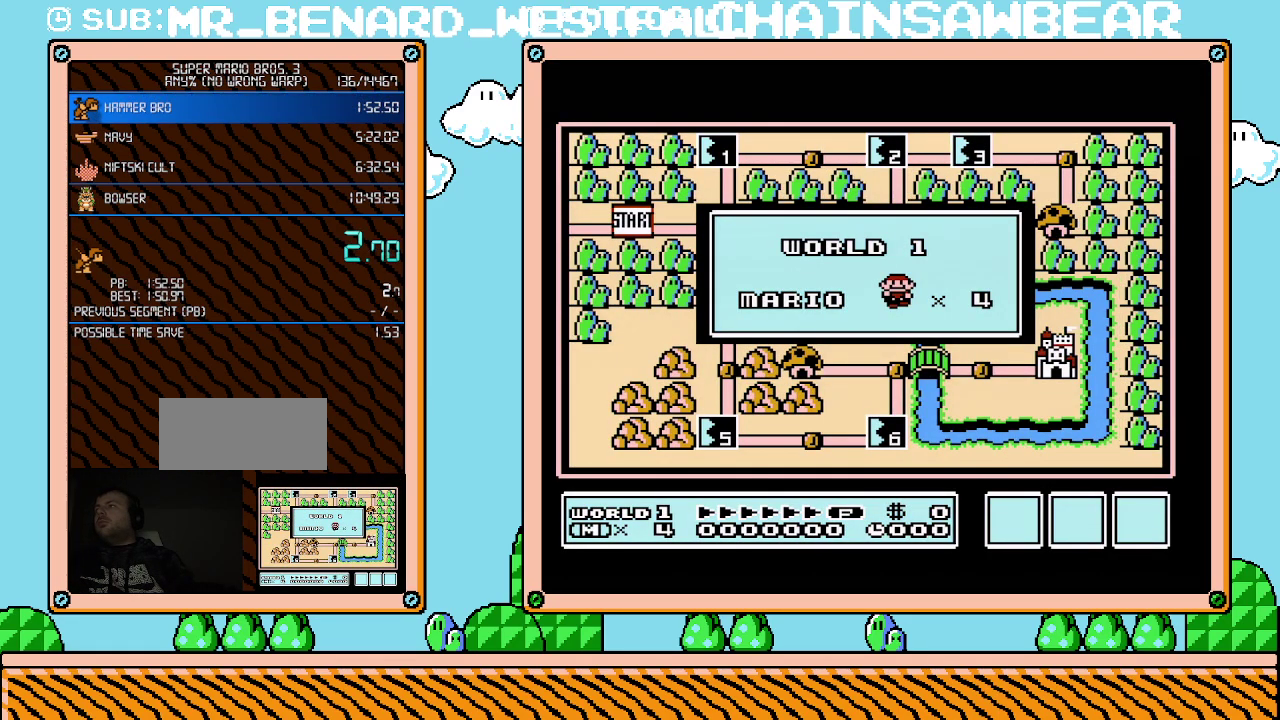
{"buttons": [], "events": [[117, "B", "down"], [183, "B", "up"], [333, "A", "down"], [400, "A", "up"]]}
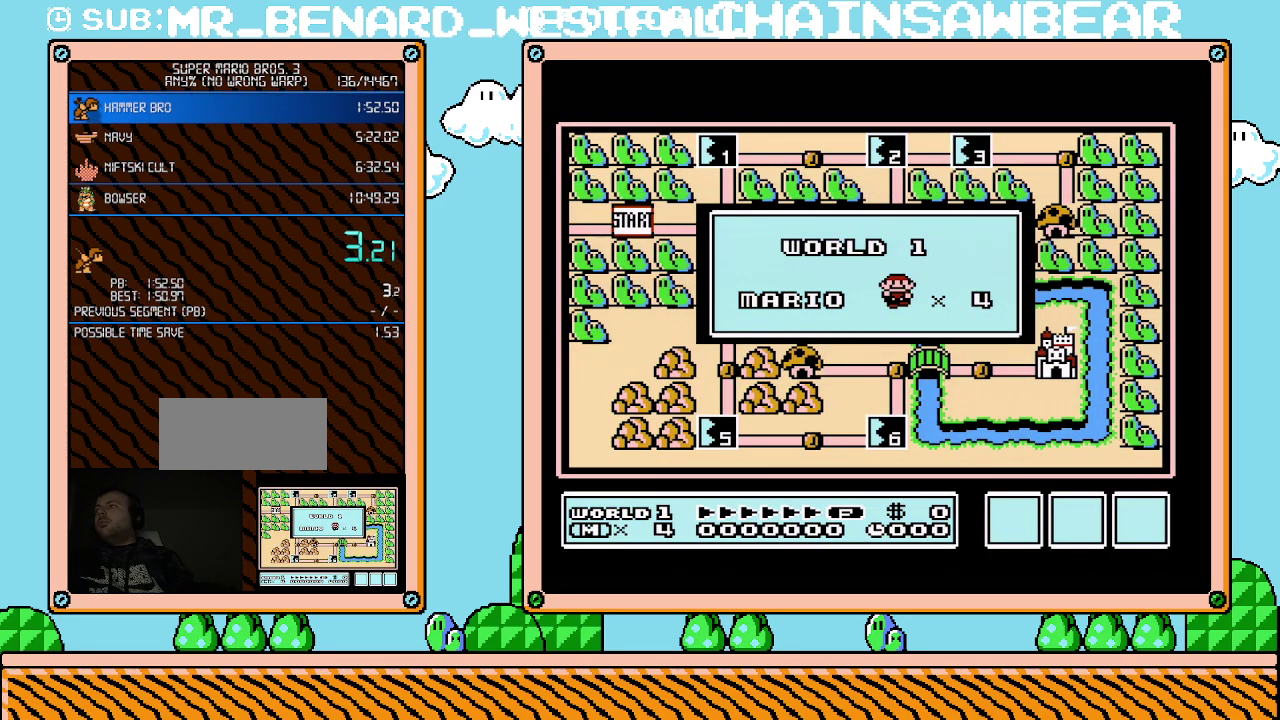
{"buttons": ["B"], "events": [[33, "B", "down"], [117, "B", "up"], [250, "A", "down"], [333, "A", "up"], [467, "B", "down"]]}
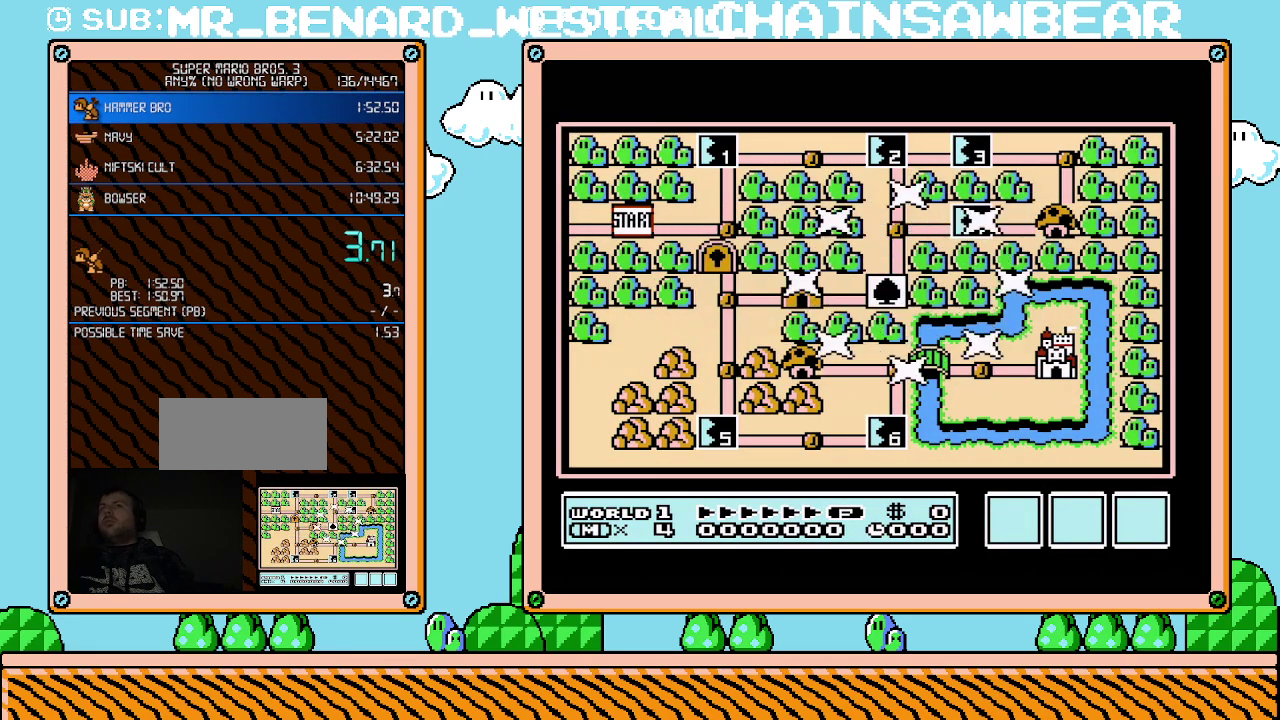
{"buttons": [], "events": [[67, "B", "up"], [183, "A", "down"], [283, "A", "up"]]}
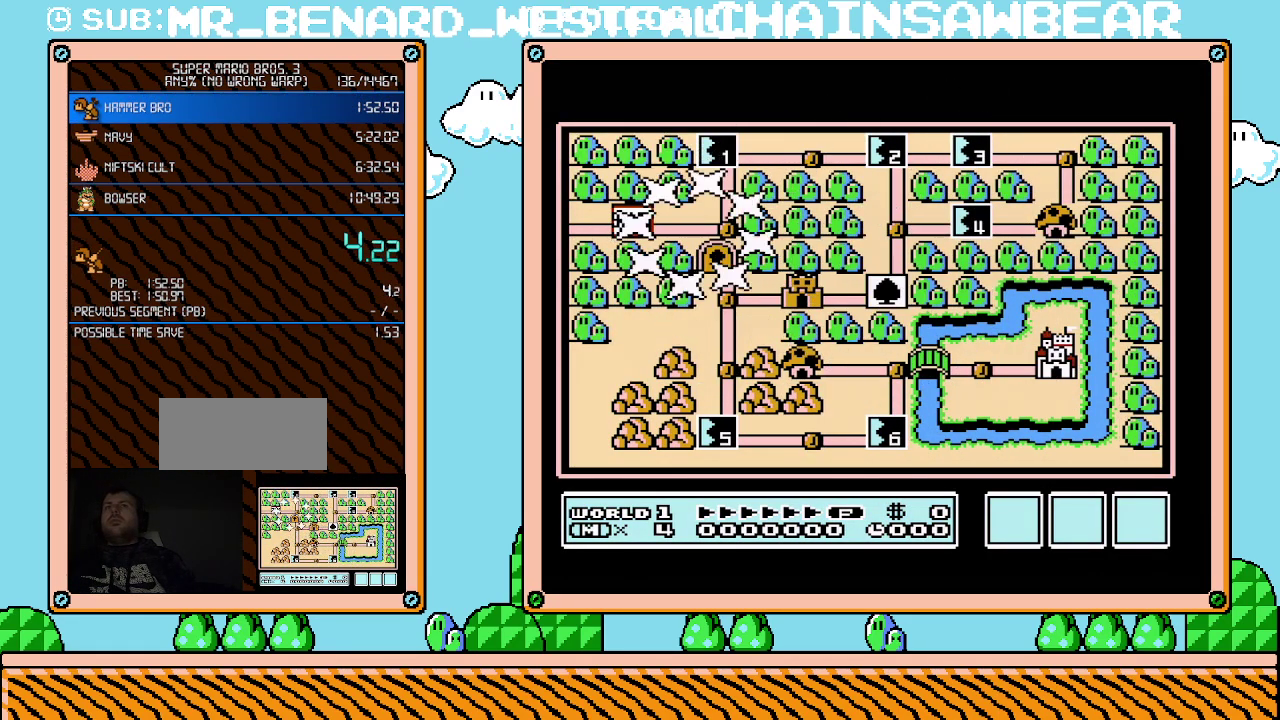
{"buttons": [], "events": [[250, "DPAD_RIGHT", "down"], [433, "DPAD_RIGHT", "up"]]}
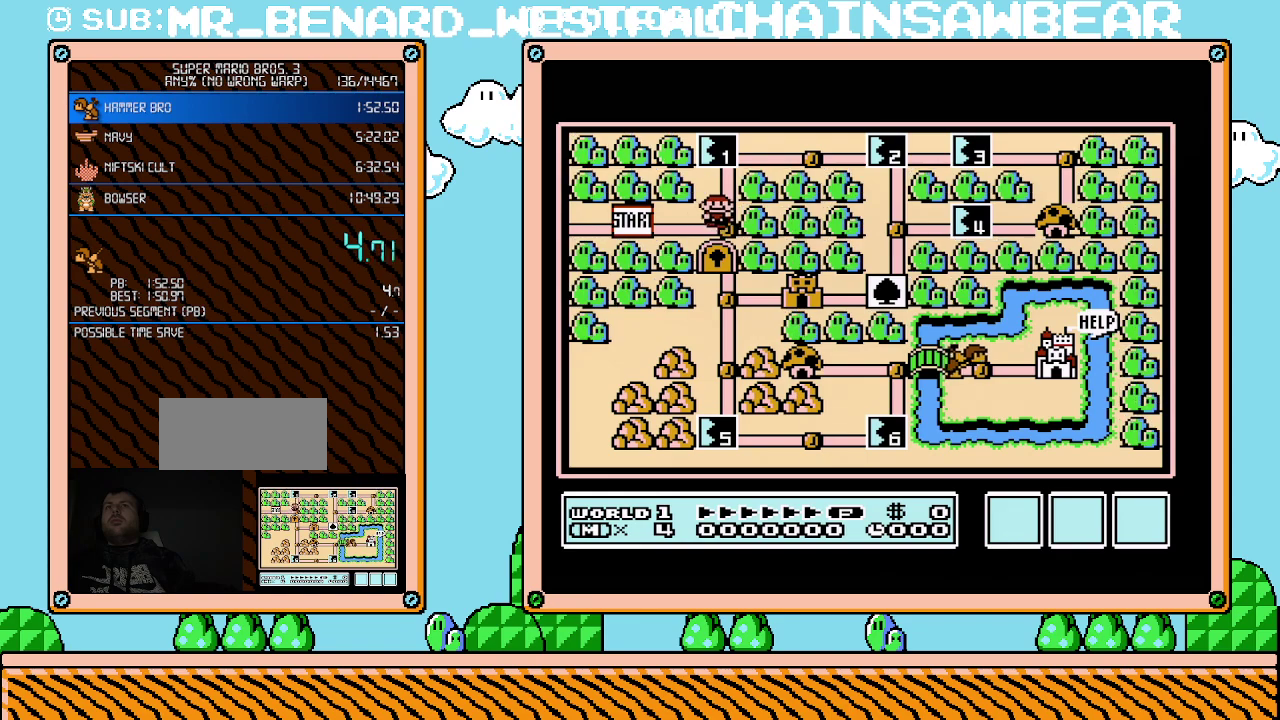
{"buttons": ["DPAD_UP"], "events": [[67, "DPAD_UP", "down"]]}
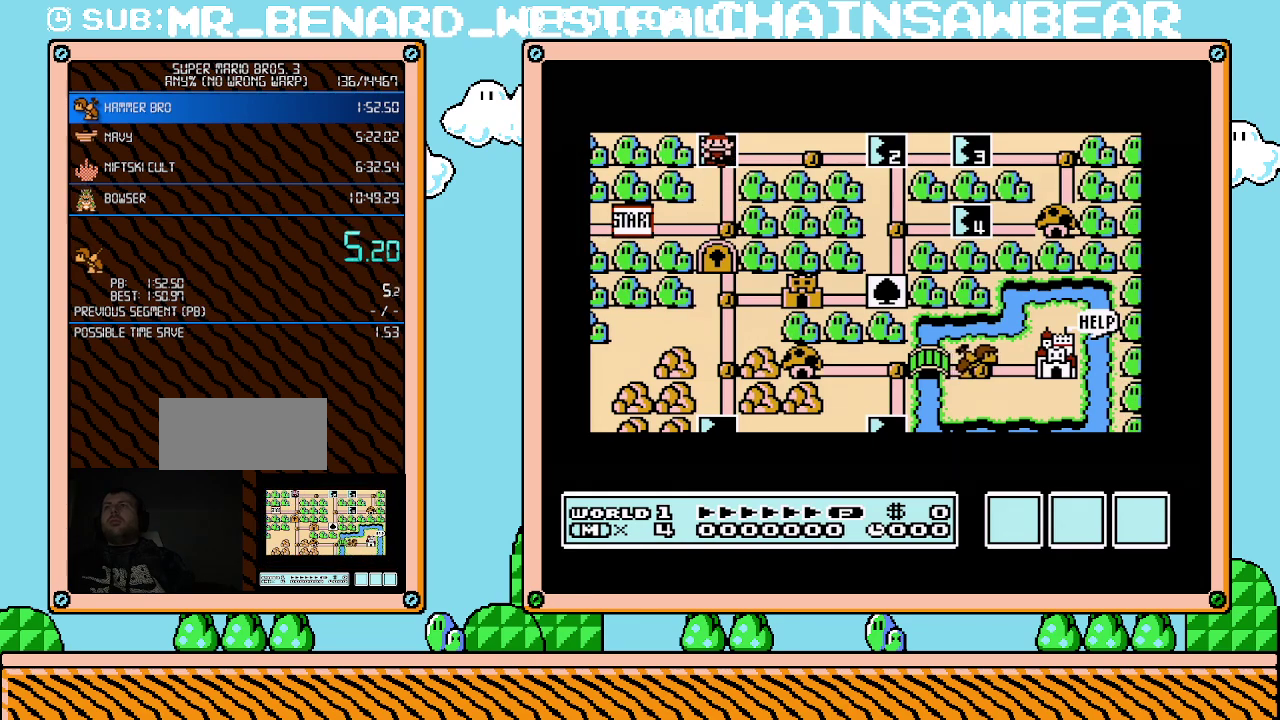
{"buttons": ["DPAD_UP"], "events": []}
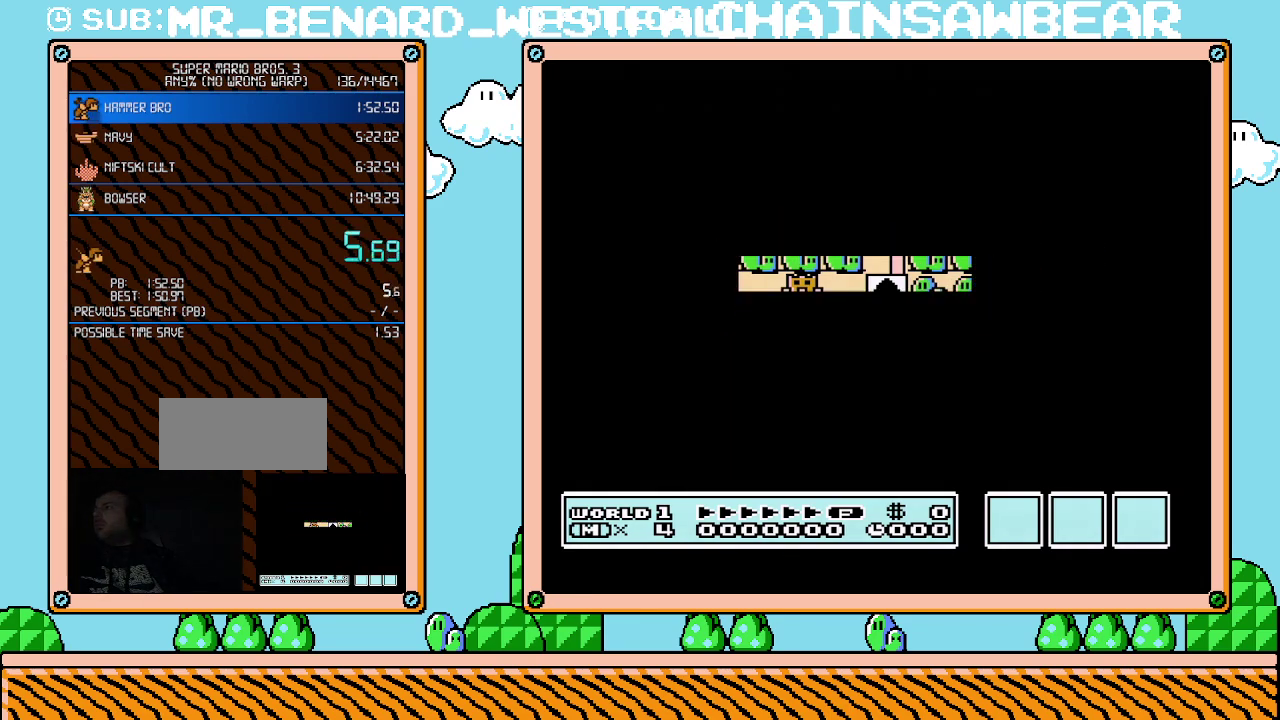
{"buttons": ["B", "DPAD_RIGHT"], "events": [[300, "DPAD_UP", "up"], [433, "B", "down"], [433, "DPAD_RIGHT", "down"]]}
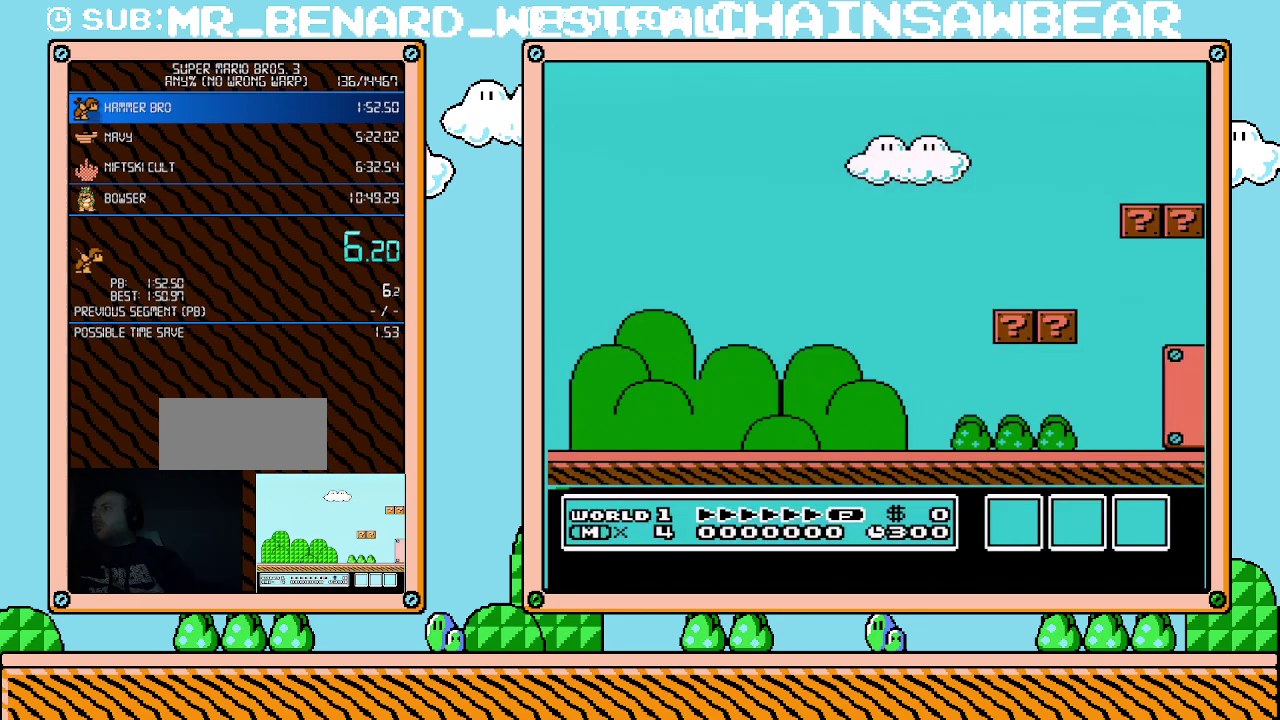
{"buttons": ["B", "DPAD_RIGHT"], "events": []}
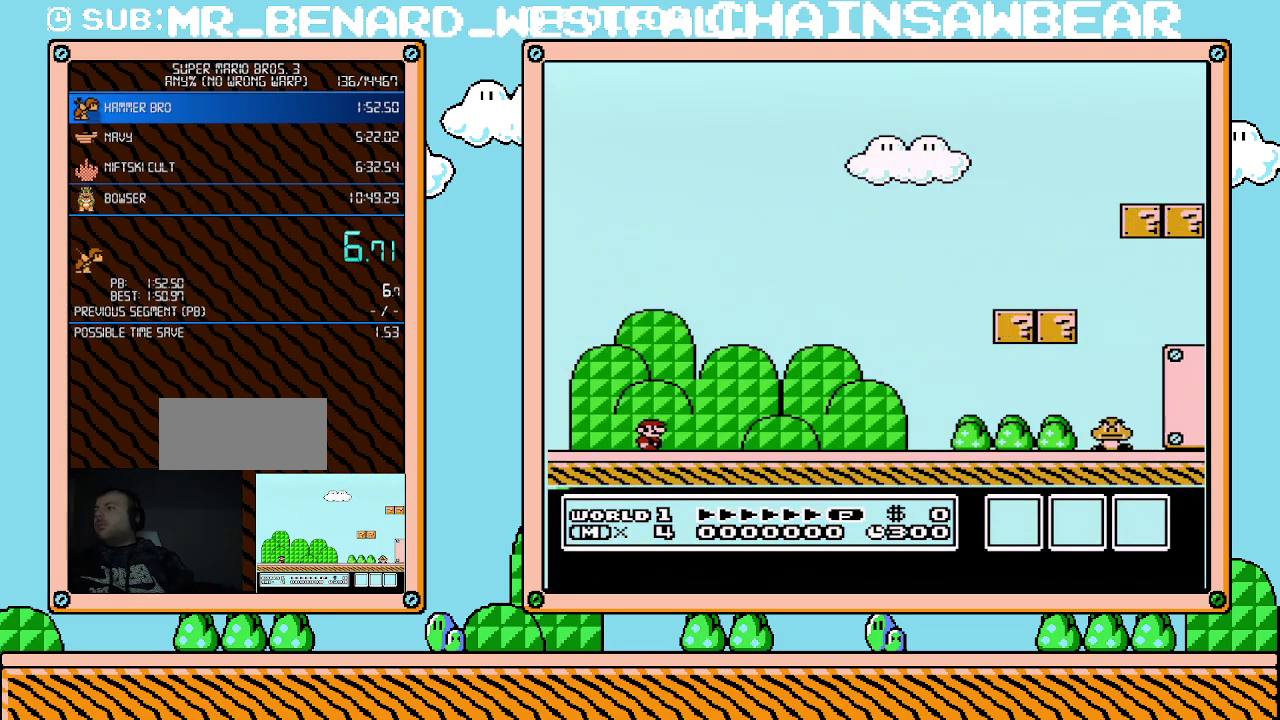
{"buttons": ["B", "DPAD_RIGHT"], "events": []}
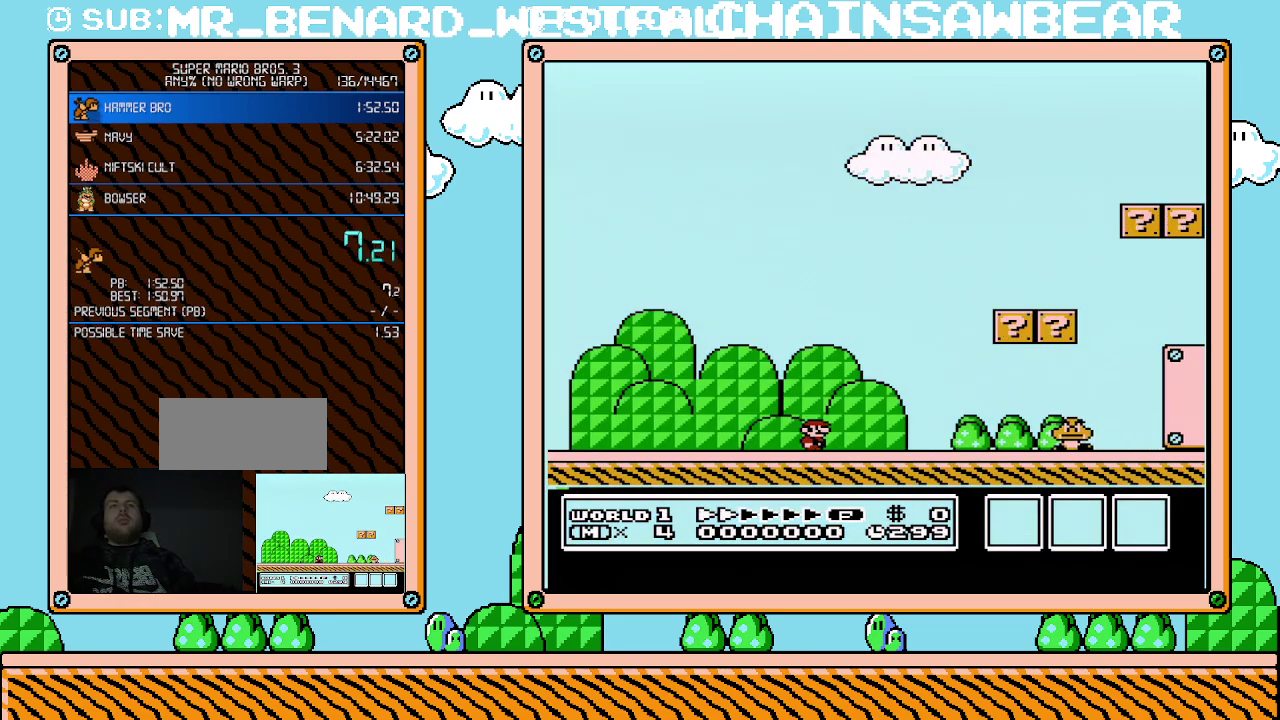
{"buttons": ["A", "B", "DPAD_RIGHT"], "events": [[433, "A", "down"]]}
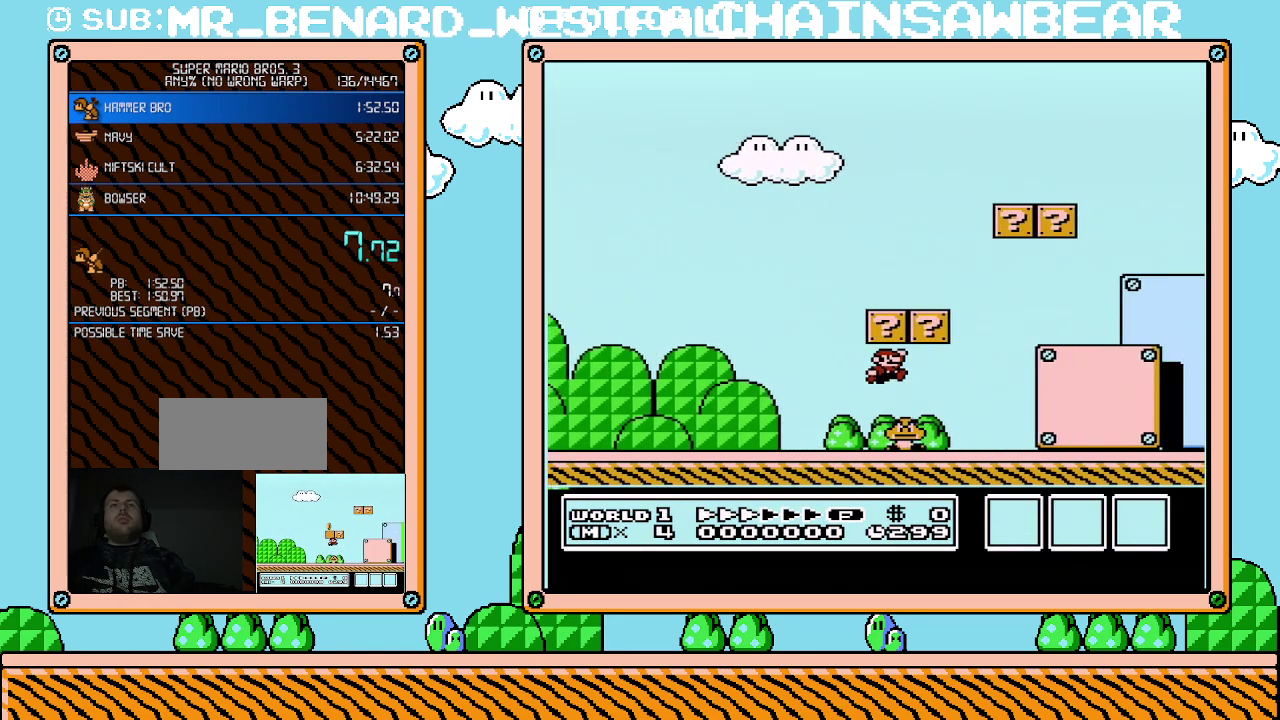
{"buttons": ["B", "DPAD_RIGHT"], "events": [[150, "A", "up"]]}